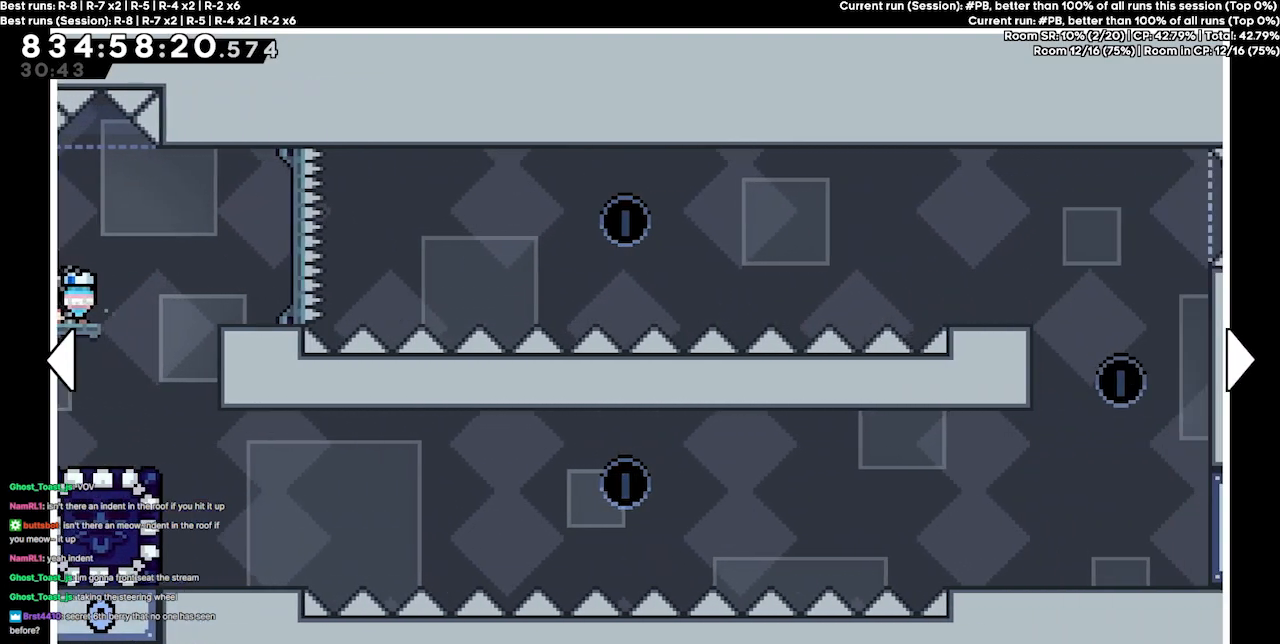
Gameplay with keyboard; each line is a JSON object with the keys held at the frame after it. "events" lists presses ("down") and releases ("up") of "dash", "demo", "demo2", "down", "grab", "jump", "jump2", "jump3", "jump4", "jump5", "left", "right" and "up" between this image and that frame as [ms after this image, input, new state], when the widget could be followed in between. No other keys are recorded. Mouse input is not recorded. Key names are as the overlay labels them; some are game actions (e.g. jump) rather than physical keys.
{"keys": [], "events": [[33, "right", "up"]]}
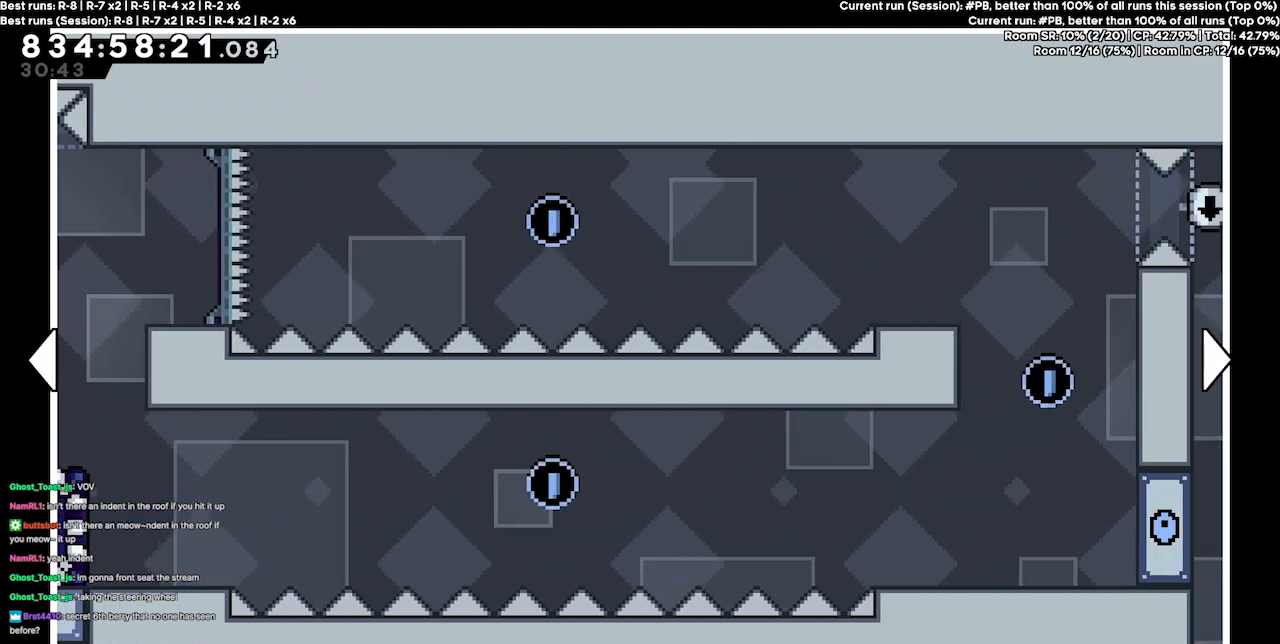
{"keys": [], "events": []}
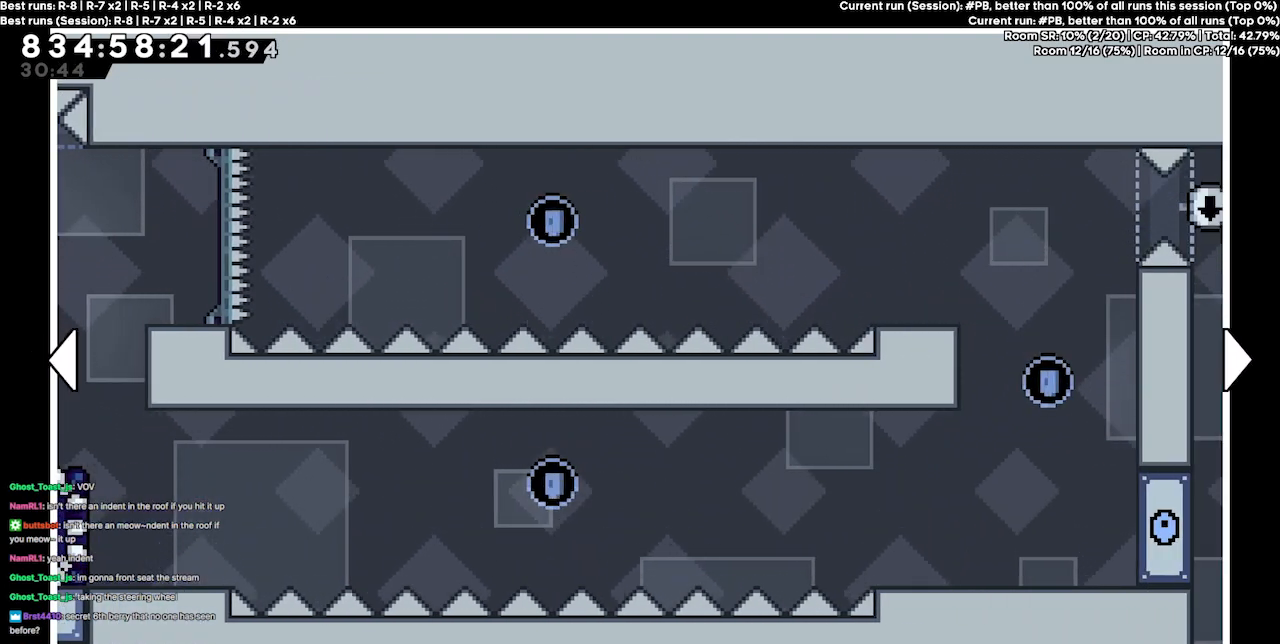
{"keys": [], "events": [[167, "left", "down"], [433, "left", "up"]]}
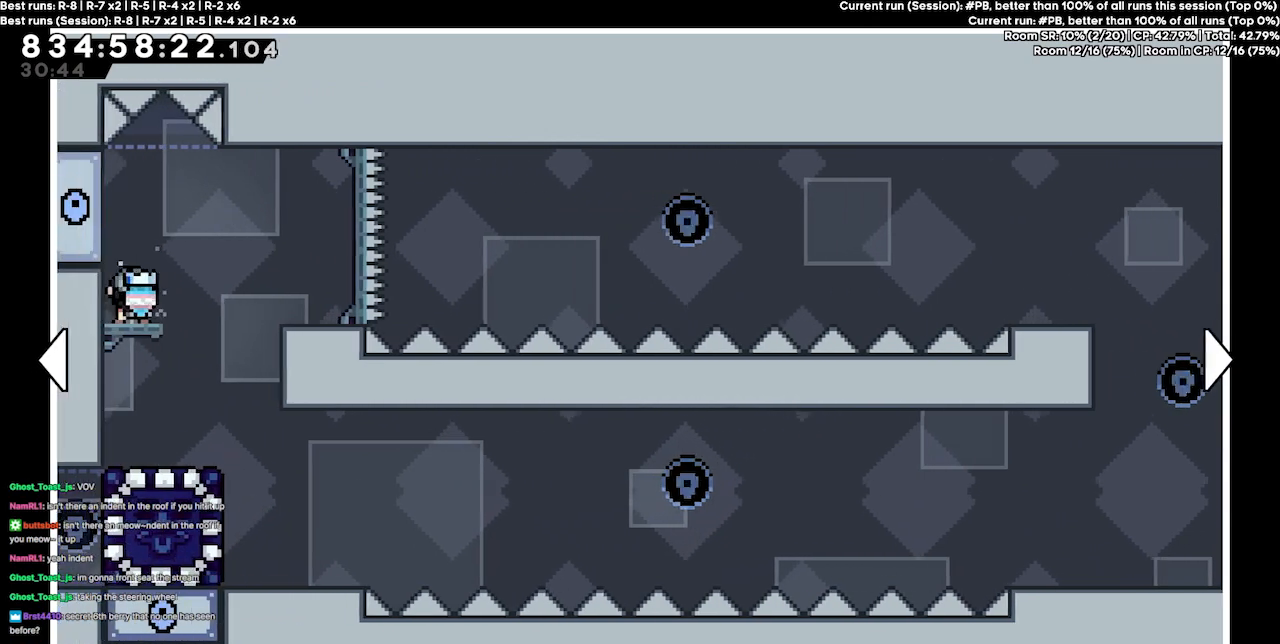
{"keys": [], "events": []}
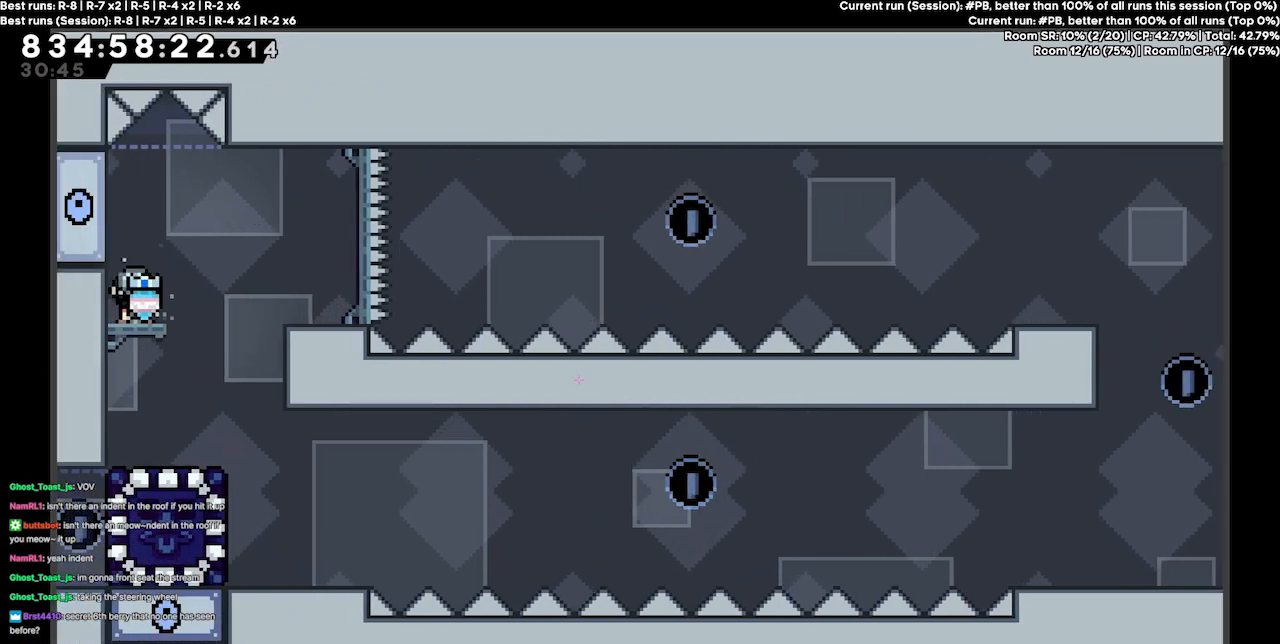
{"keys": [], "events": []}
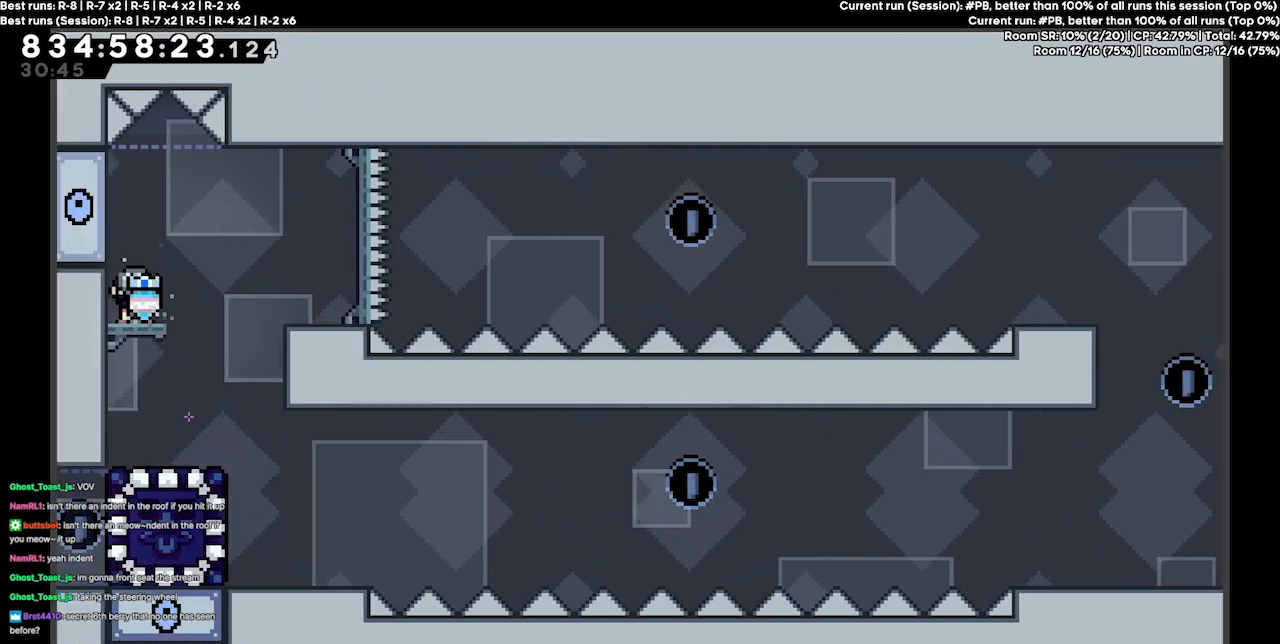
{"keys": [], "events": []}
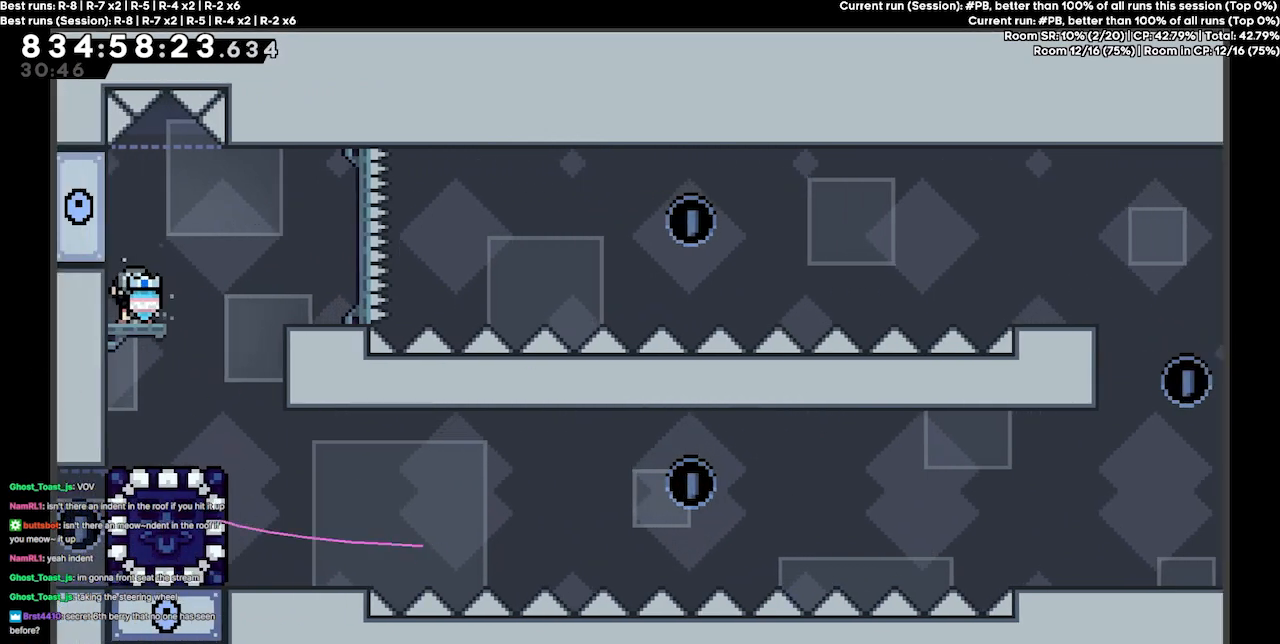
{"keys": [], "events": []}
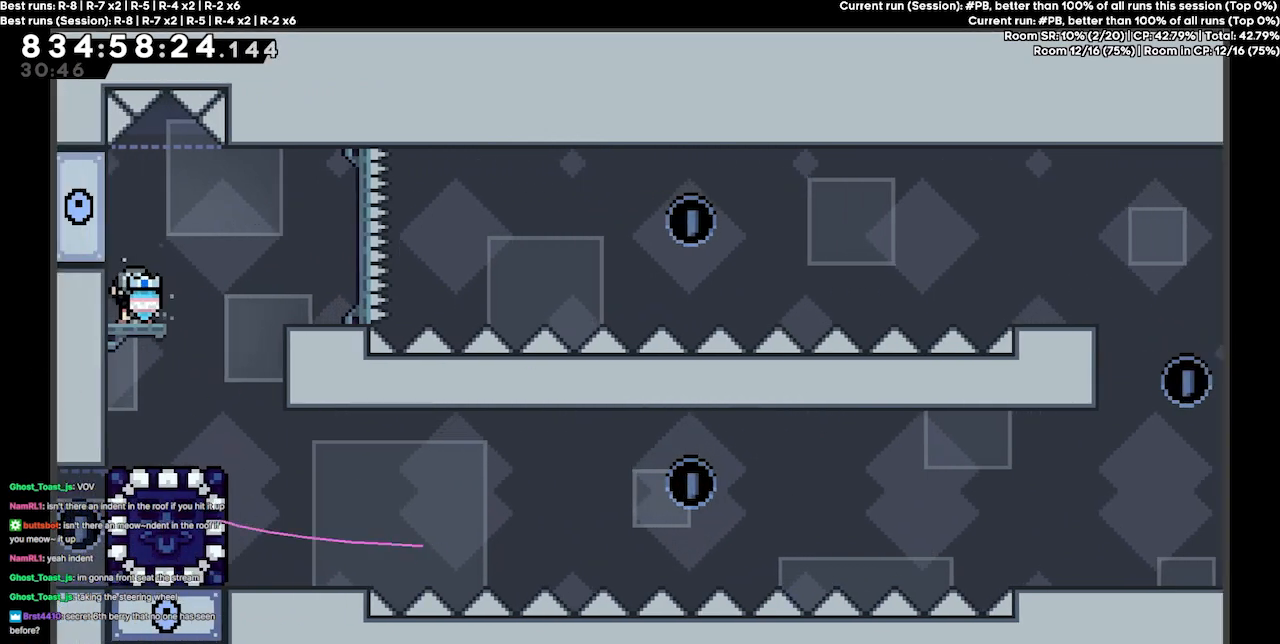
{"keys": [], "events": []}
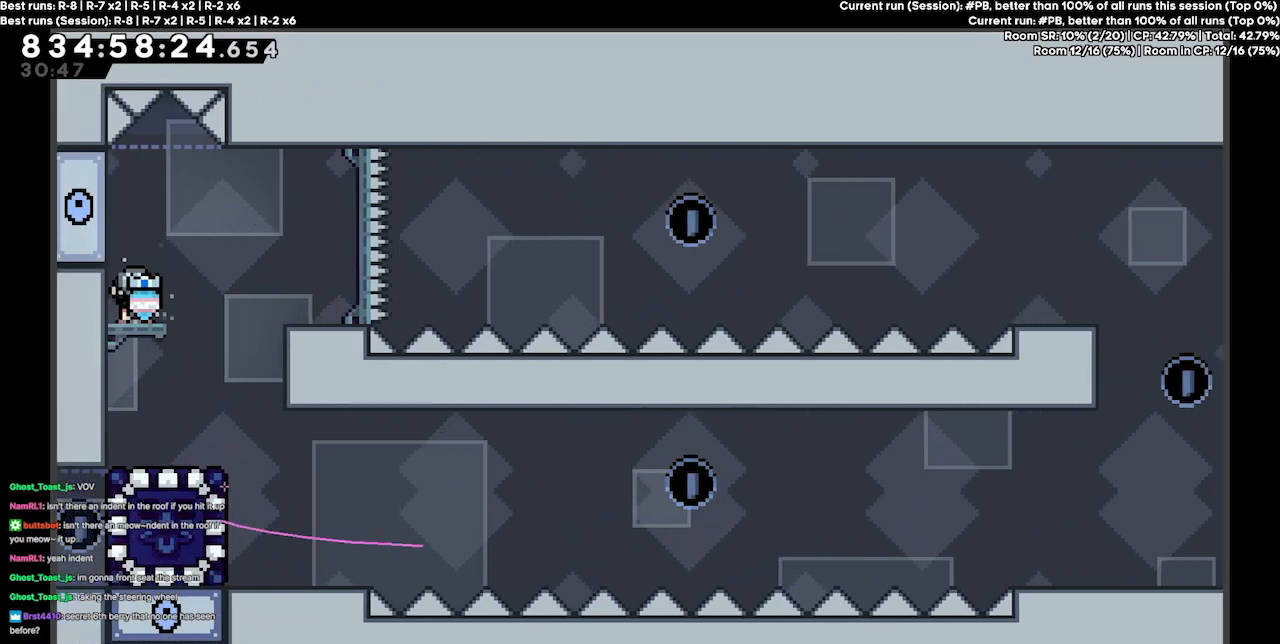
{"keys": [], "events": []}
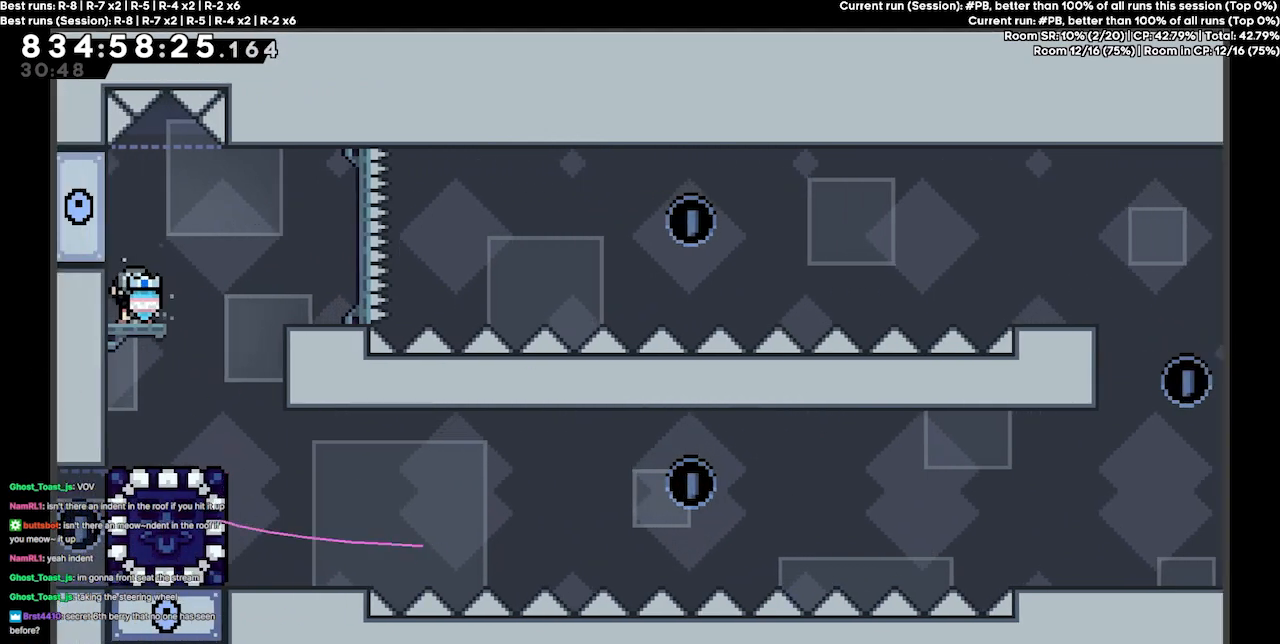
{"keys": [], "events": []}
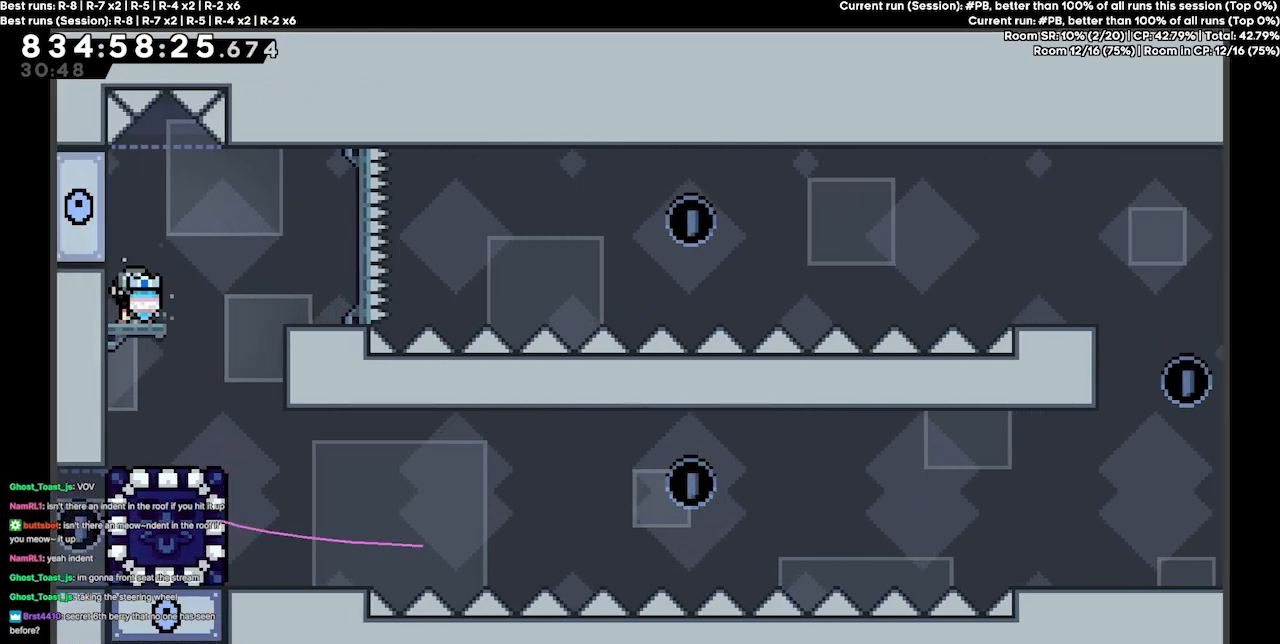
{"keys": [], "events": []}
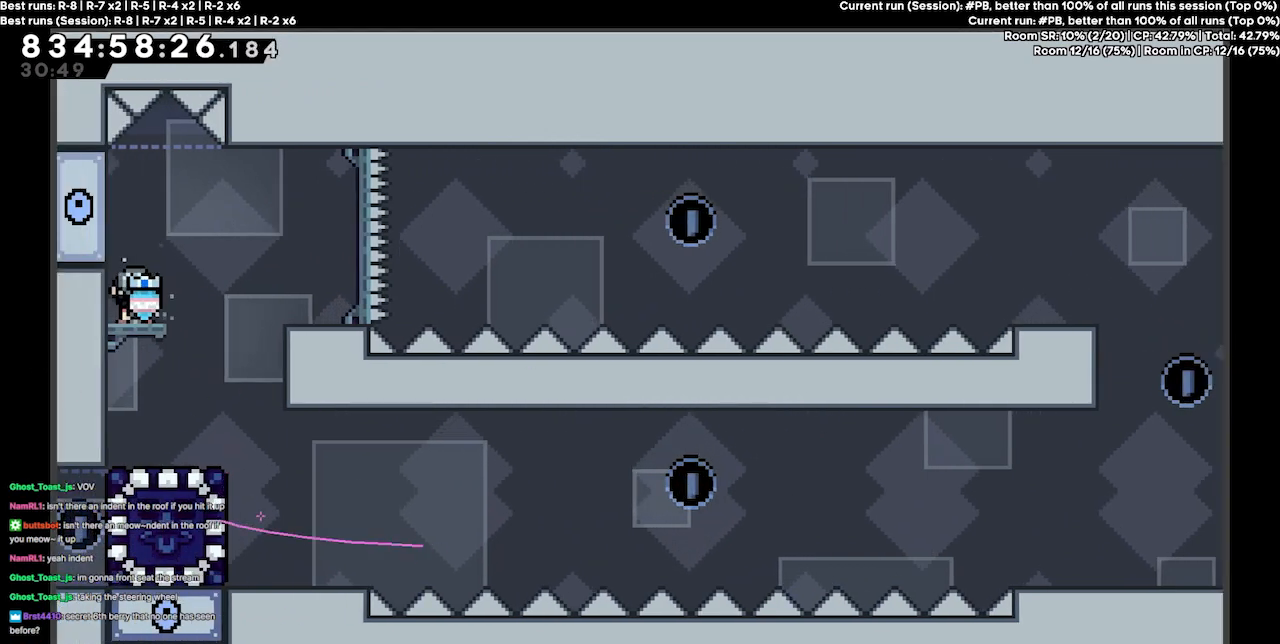
{"keys": [], "events": []}
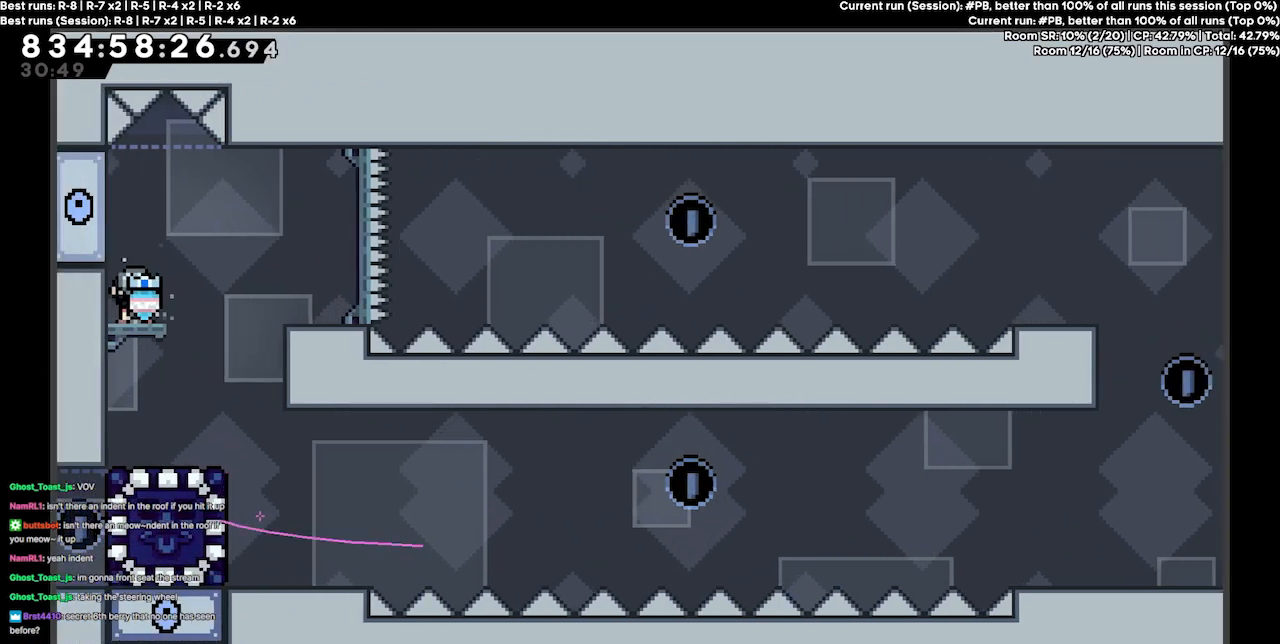
{"keys": [], "events": []}
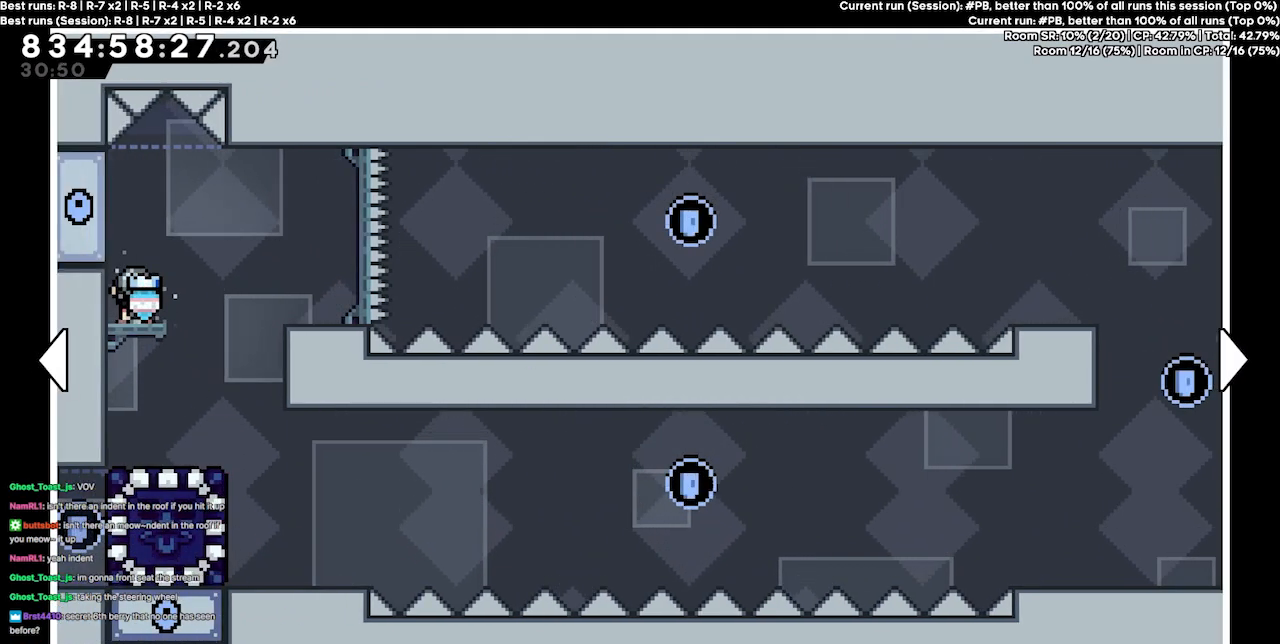
{"keys": [], "events": [[167, "left", "down"], [467, "left", "up"]]}
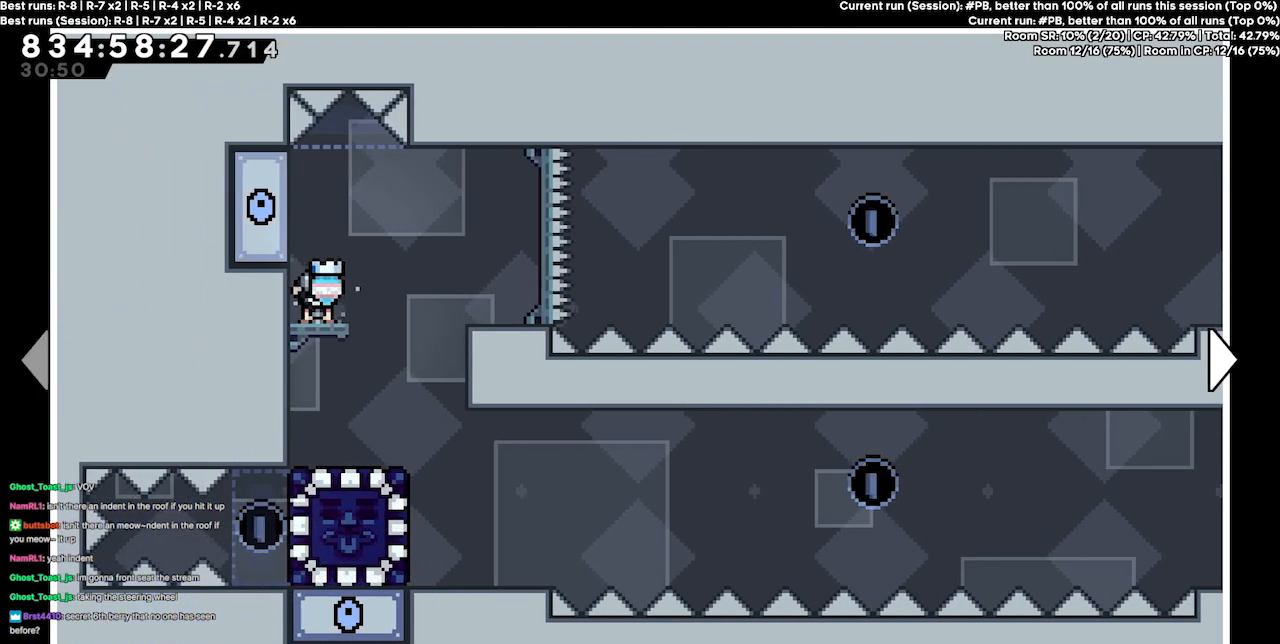
{"keys": [], "events": []}
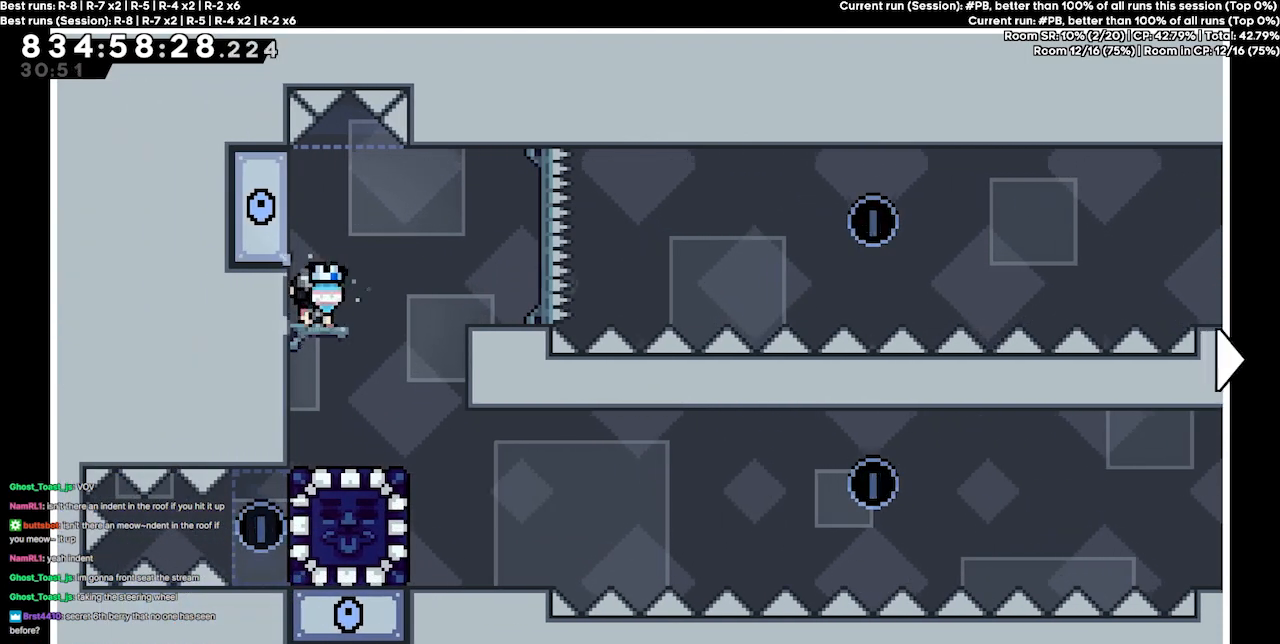
{"keys": [], "events": []}
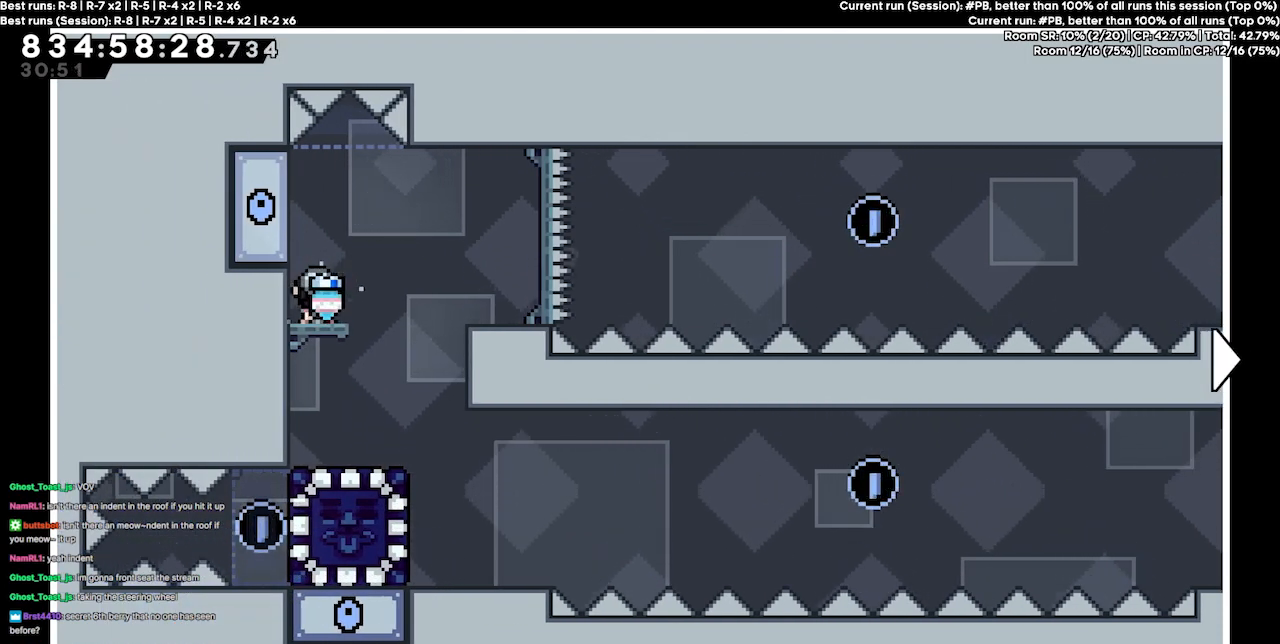
{"keys": [], "events": []}
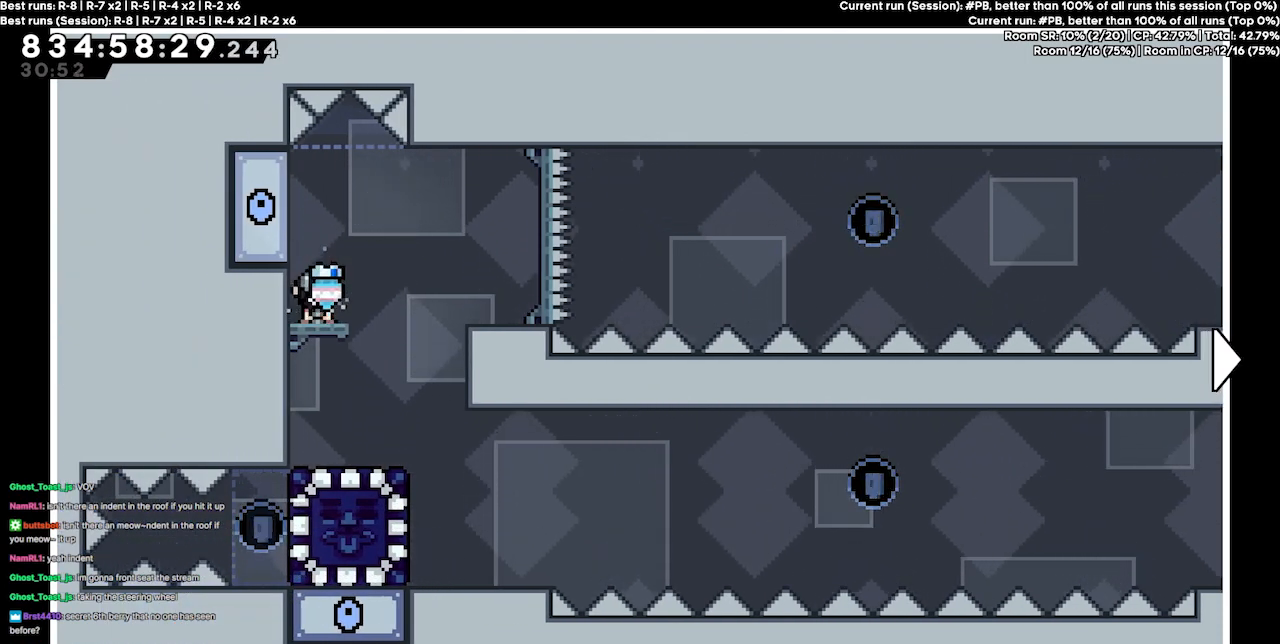
{"keys": [], "events": []}
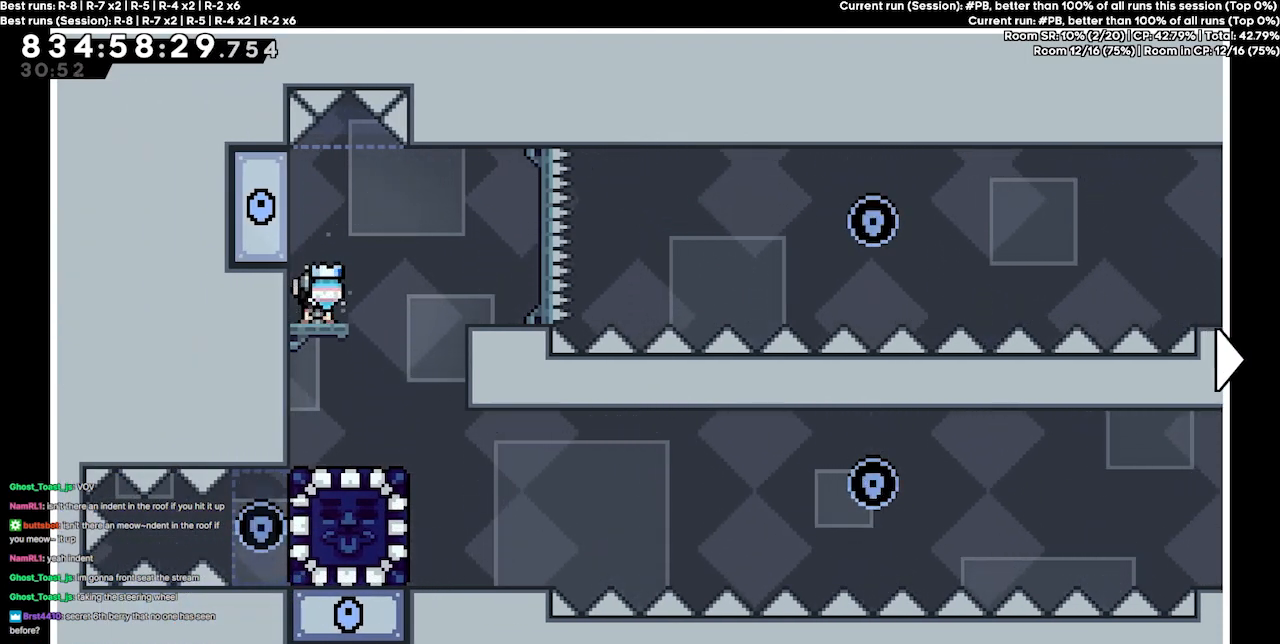
{"keys": [], "events": []}
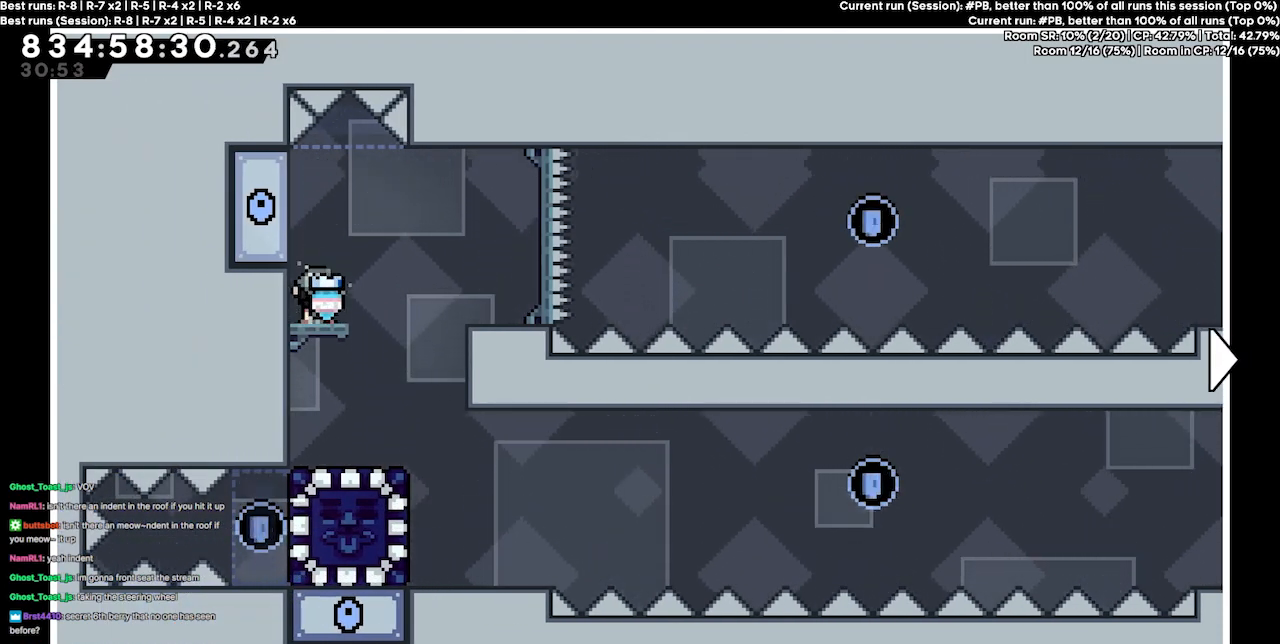
{"keys": ["right"], "events": [[467, "right", "down"]]}
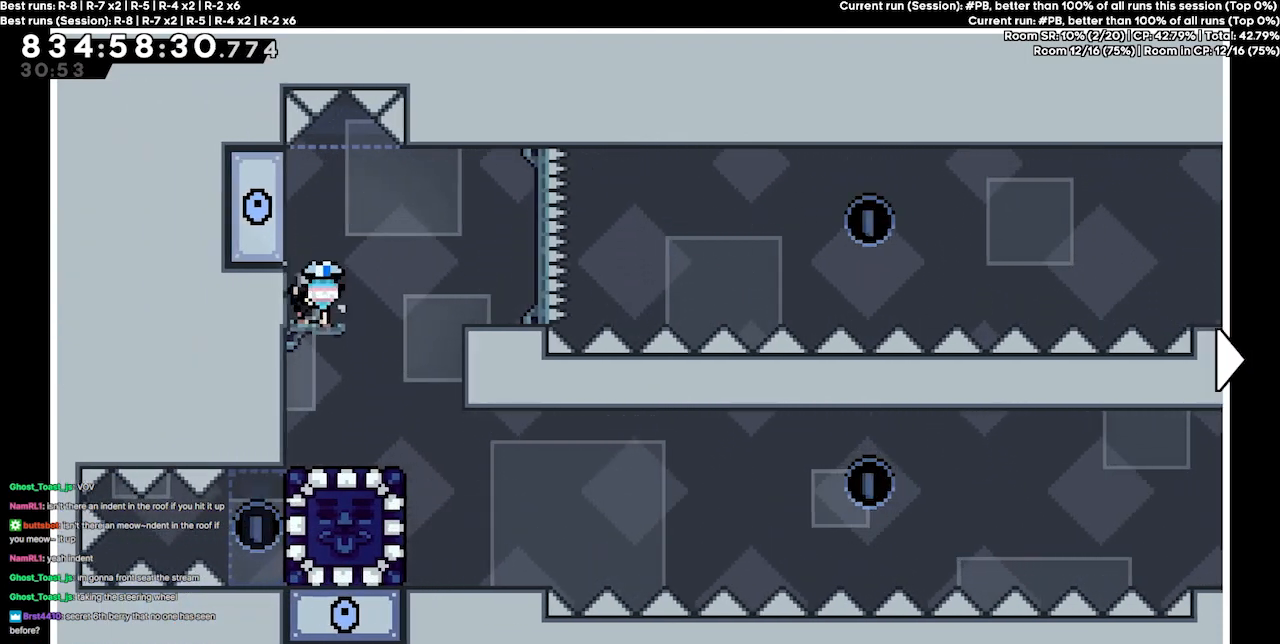
{"keys": ["left"], "events": [[167, "right", "up"], [300, "left", "down"]]}
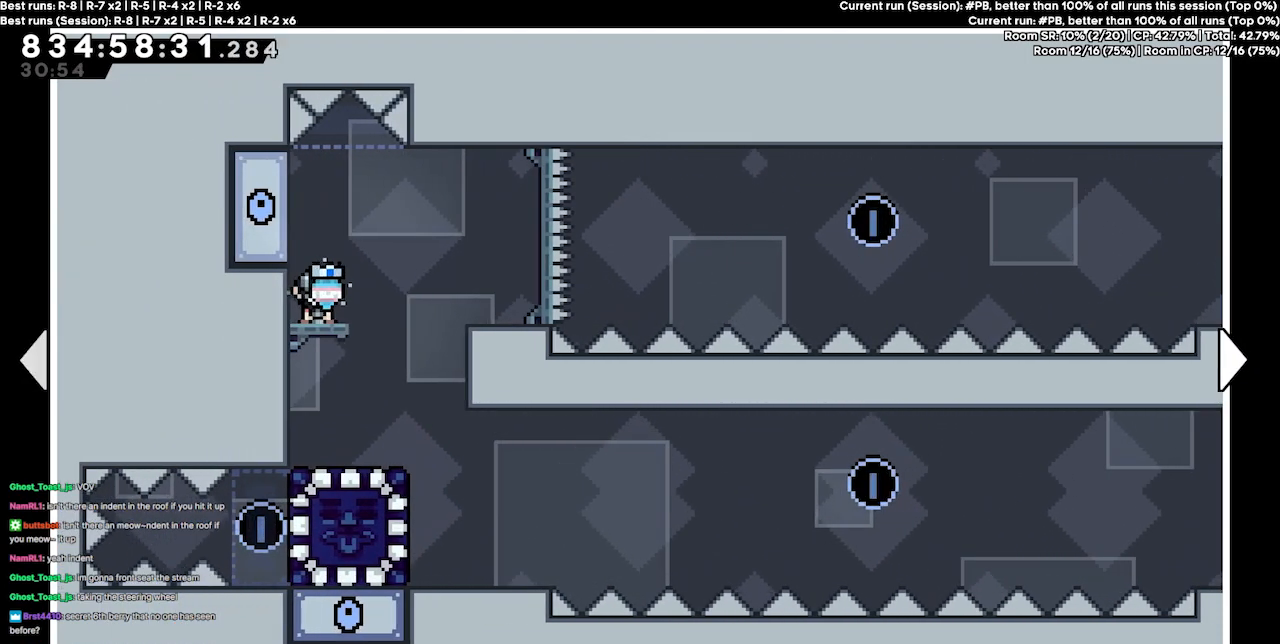
{"keys": [], "events": [[33, "left", "up"]]}